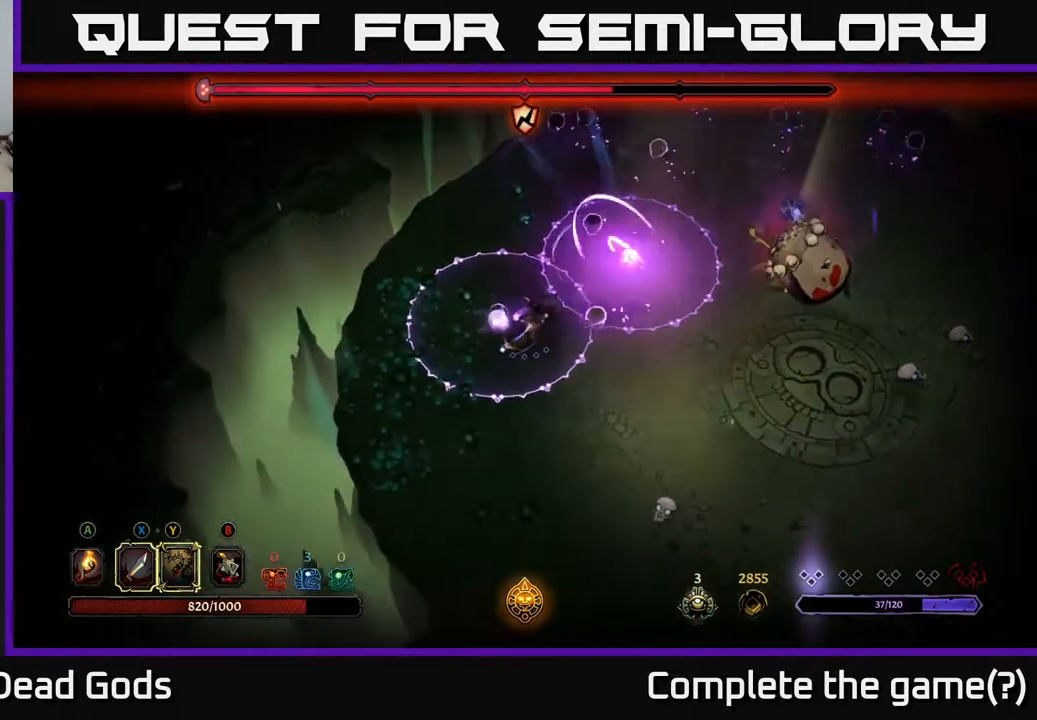
Gameplay with a controller (Xbox layout); each line is a JSON object with the inputs held at the frame after it. "events" lists button and stick changes between this image and that frame as [ms after this image, input, new state], when the widget could be followed in between.
{"buttons": [], "left_stick": "down-right", "right_stick": "center", "events": [[117, "R2", "down"], [117, "left_stick", "down"], [217, "left_stick", "down-right"], [250, "R2", "up"]]}
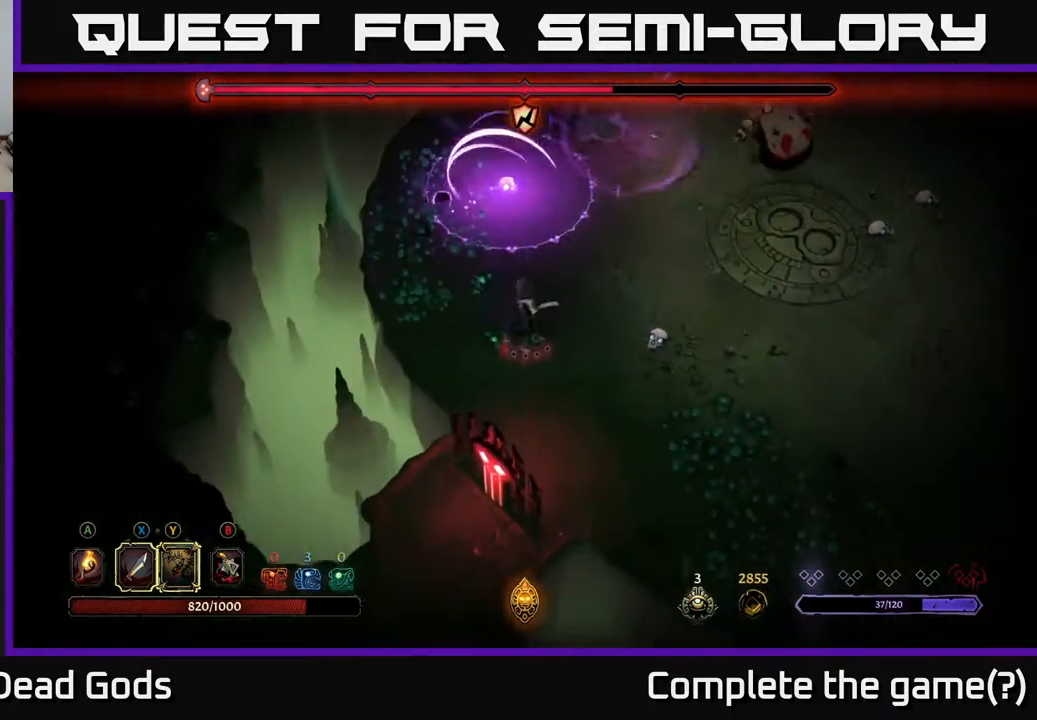
{"buttons": [], "left_stick": "up-right", "right_stick": "center", "events": [[167, "left_stick", "down-left"], [267, "left_stick", "up-left"], [367, "left_stick", "up-right"]]}
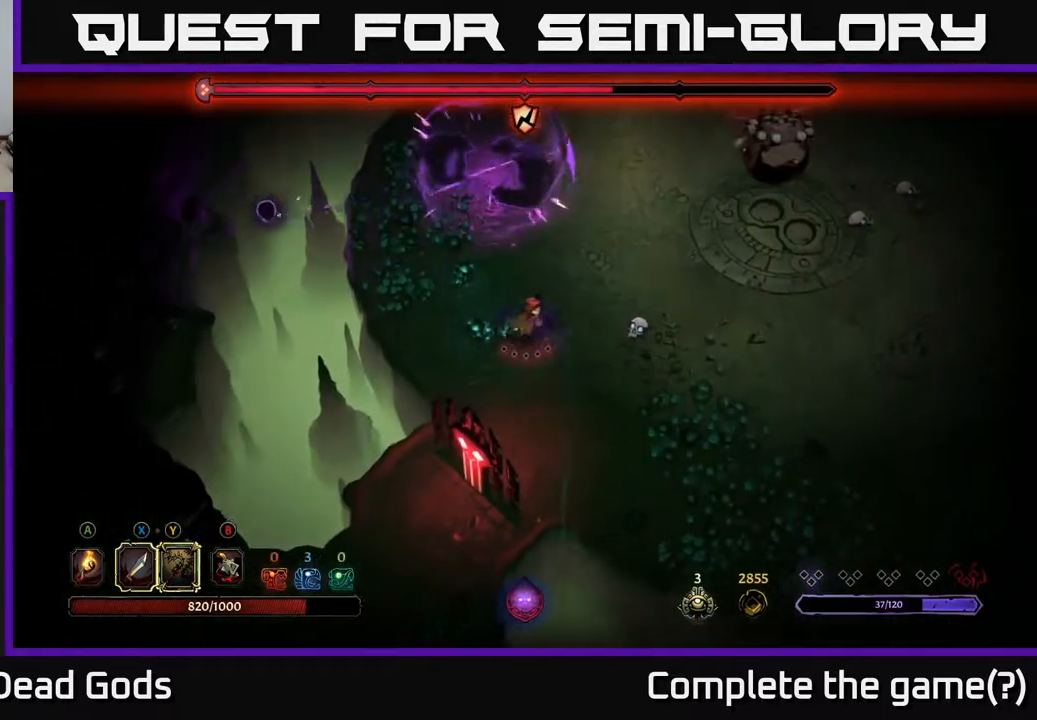
{"buttons": [], "left_stick": "up", "right_stick": "center", "events": [[450, "left_stick", "up"]]}
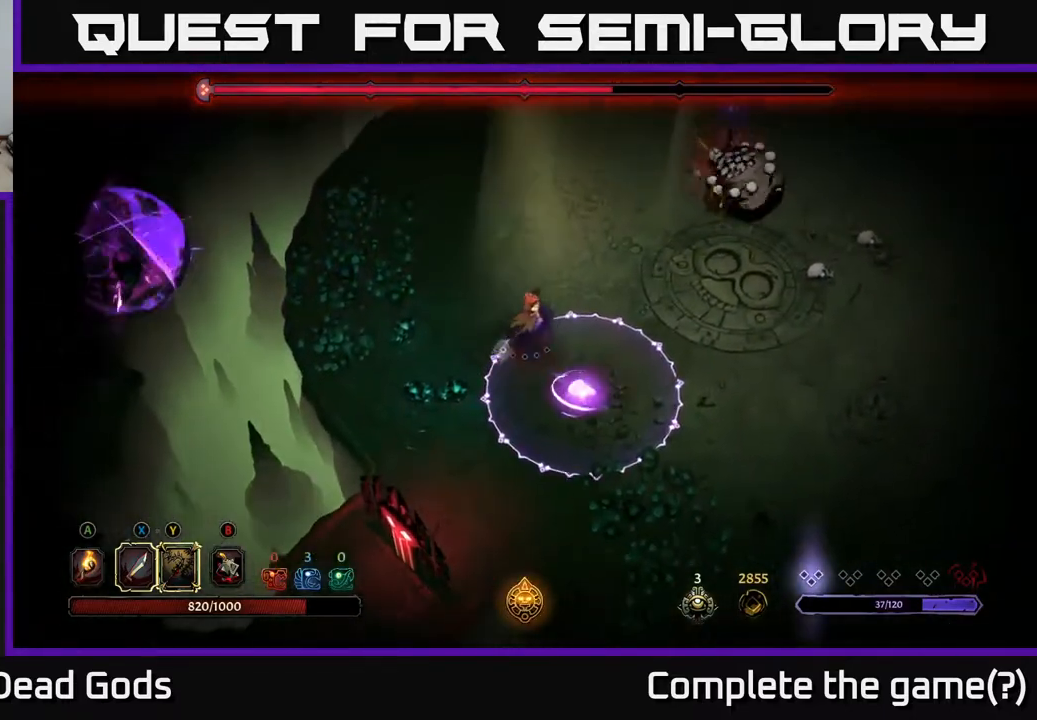
{"buttons": [], "left_stick": "up-right", "right_stick": "center", "events": [[433, "left_stick", "up-right"]]}
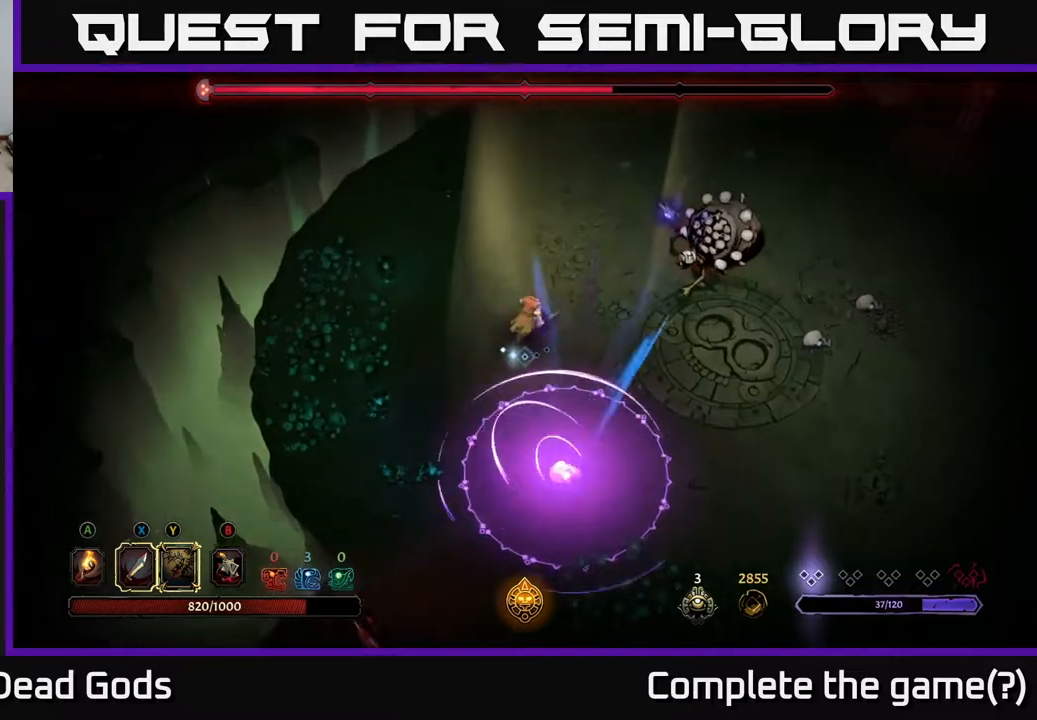
{"buttons": ["Y"], "left_stick": "up-right", "right_stick": "center", "events": [[300, "Y", "down"]]}
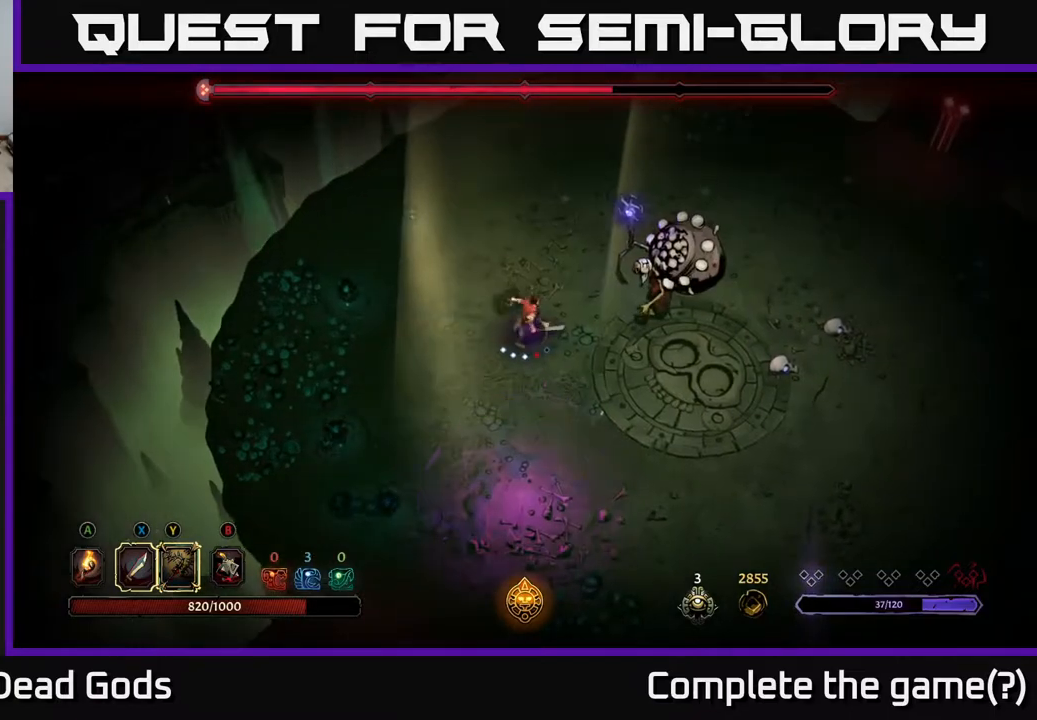
{"buttons": [], "left_stick": "up-right", "right_stick": "center", "events": [[233, "Y", "up"]]}
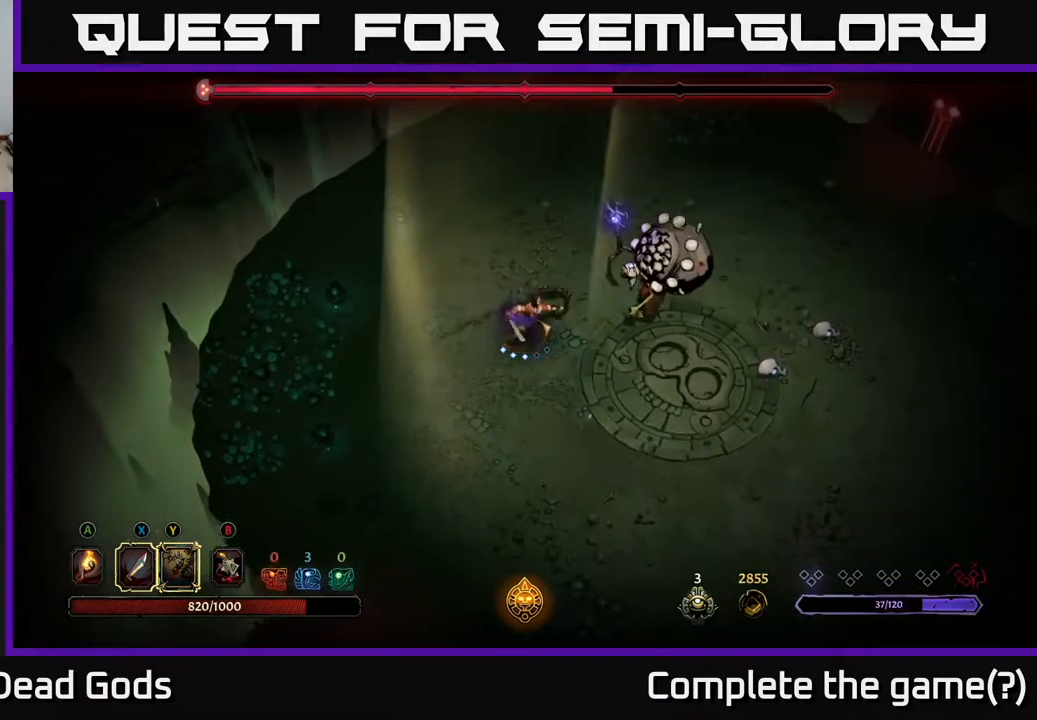
{"buttons": [], "left_stick": "right", "right_stick": "center", "events": [[33, "left_stick", "center"], [167, "left_stick", "right"], [333, "X", "down"], [483, "X", "up"]]}
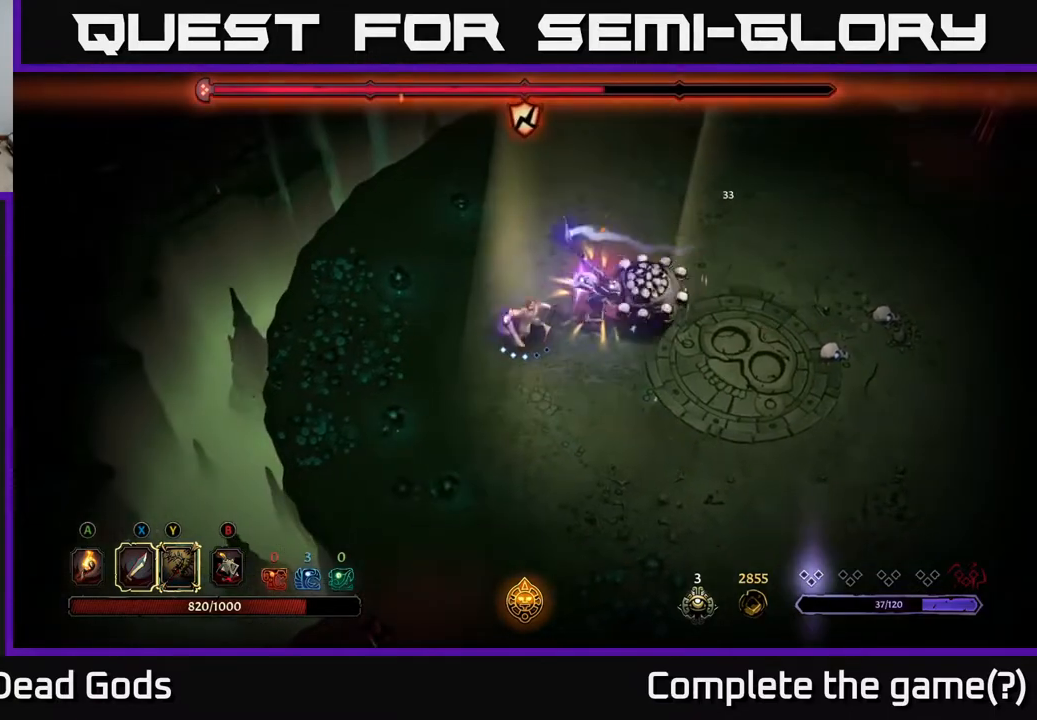
{"buttons": [], "left_stick": "right", "right_stick": "center", "events": [[300, "X", "down"], [450, "X", "up"]]}
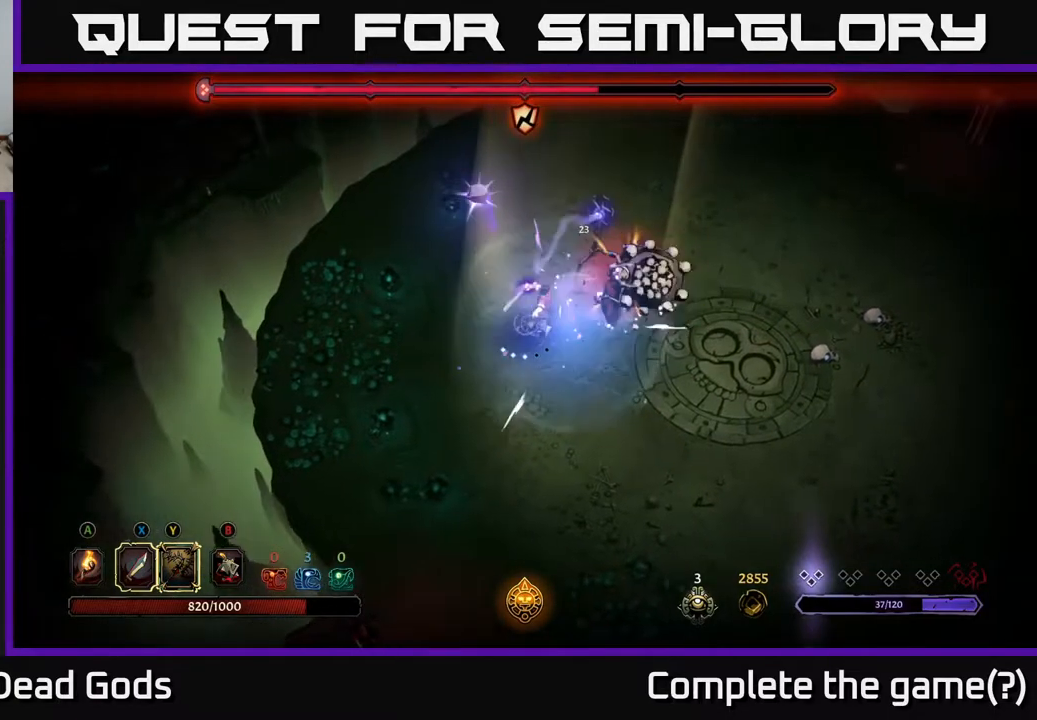
{"buttons": [], "left_stick": "right", "right_stick": "center", "events": [[183, "X", "down"], [317, "X", "up"]]}
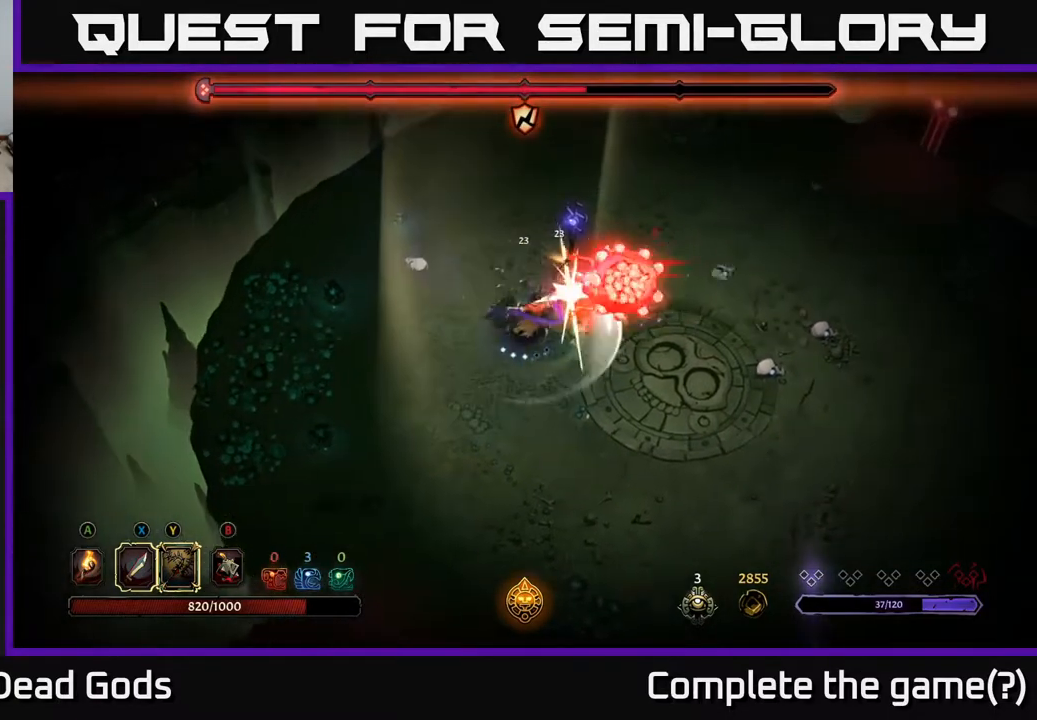
{"buttons": [], "left_stick": "right", "right_stick": "center", "events": [[17, "X", "down"], [167, "X", "up"]]}
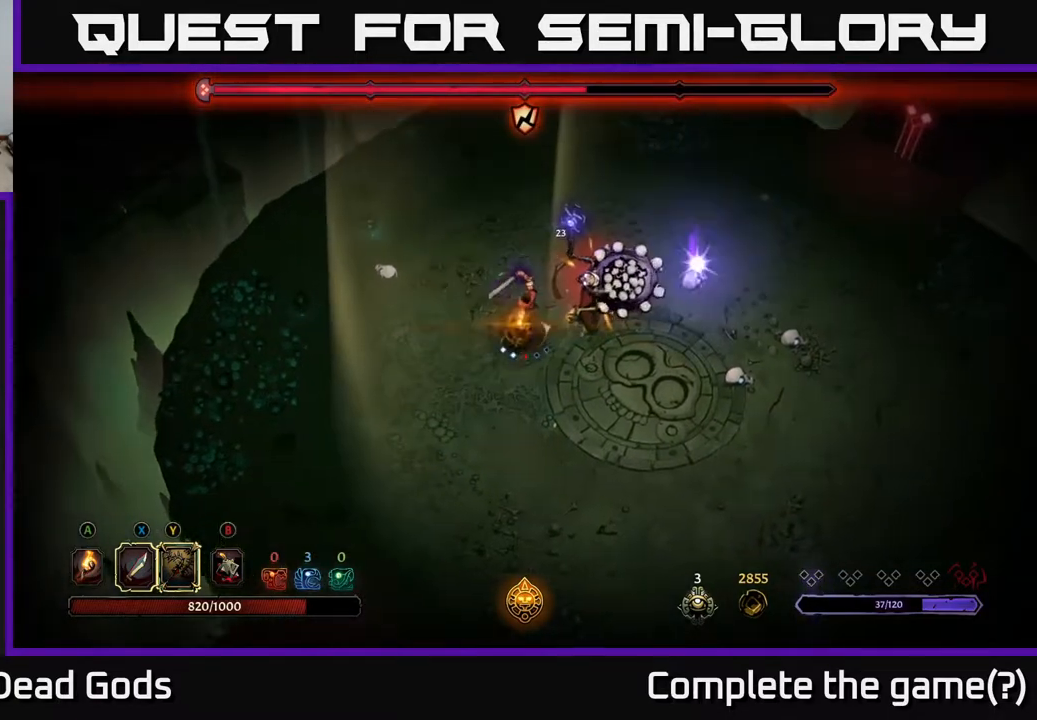
{"buttons": [], "left_stick": "down-left", "right_stick": "center", "events": [[283, "left_stick", "center"], [367, "left_stick", "down-left"]]}
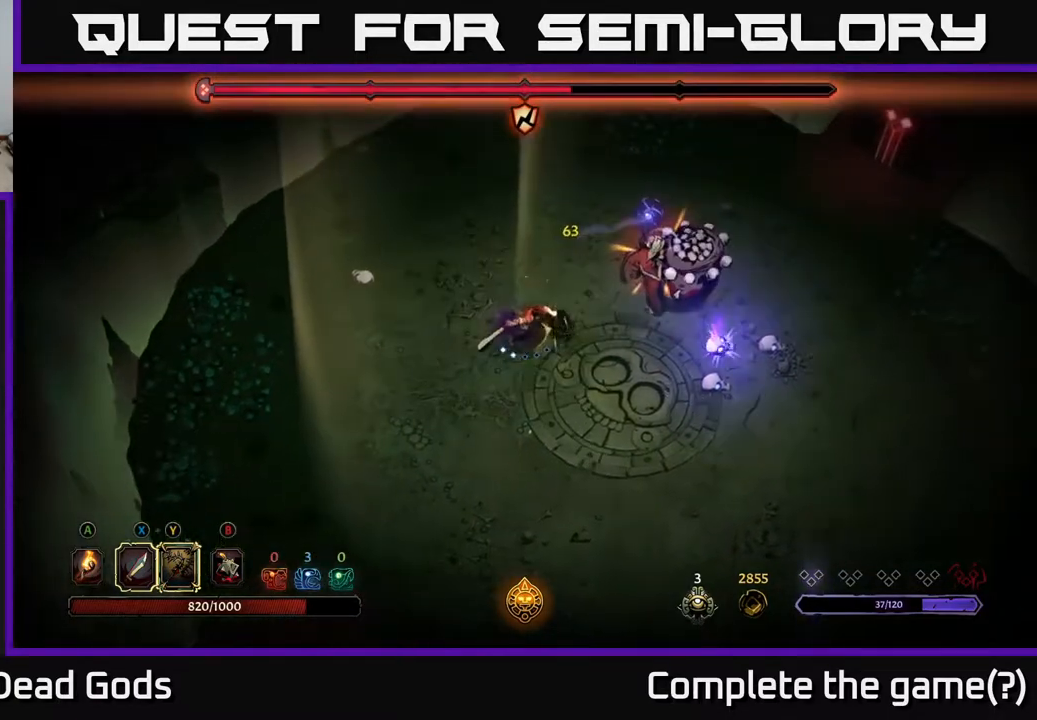
{"buttons": [], "left_stick": "down-left", "right_stick": "center", "events": []}
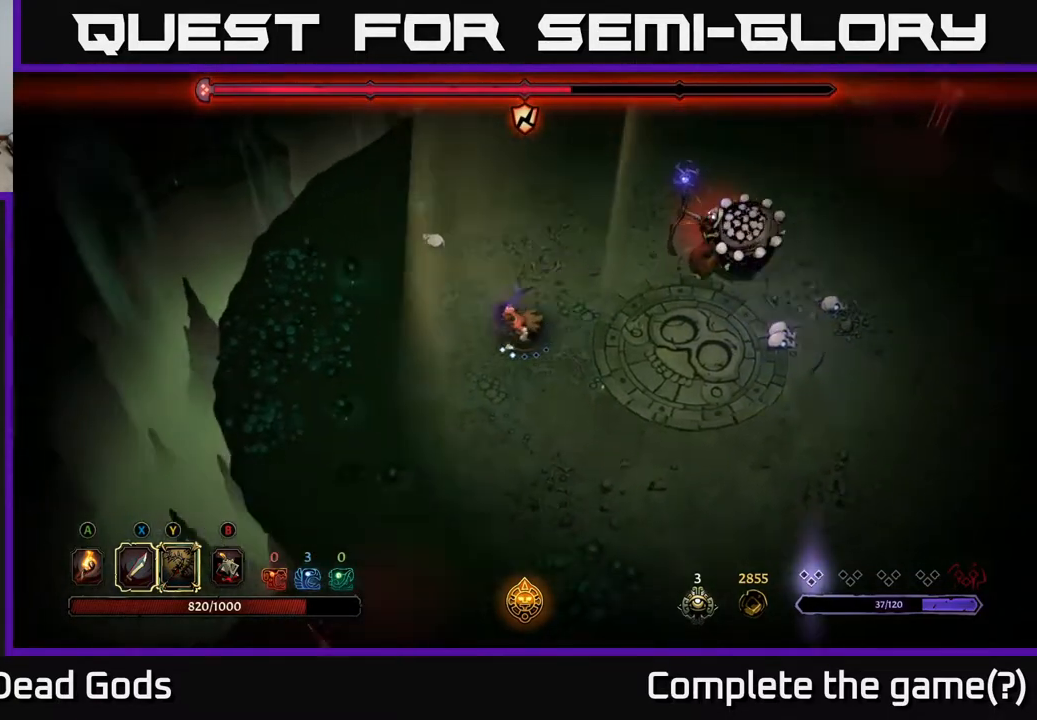
{"buttons": [], "left_stick": "right", "right_stick": "center", "events": [[317, "left_stick", "down-right"], [433, "left_stick", "right"]]}
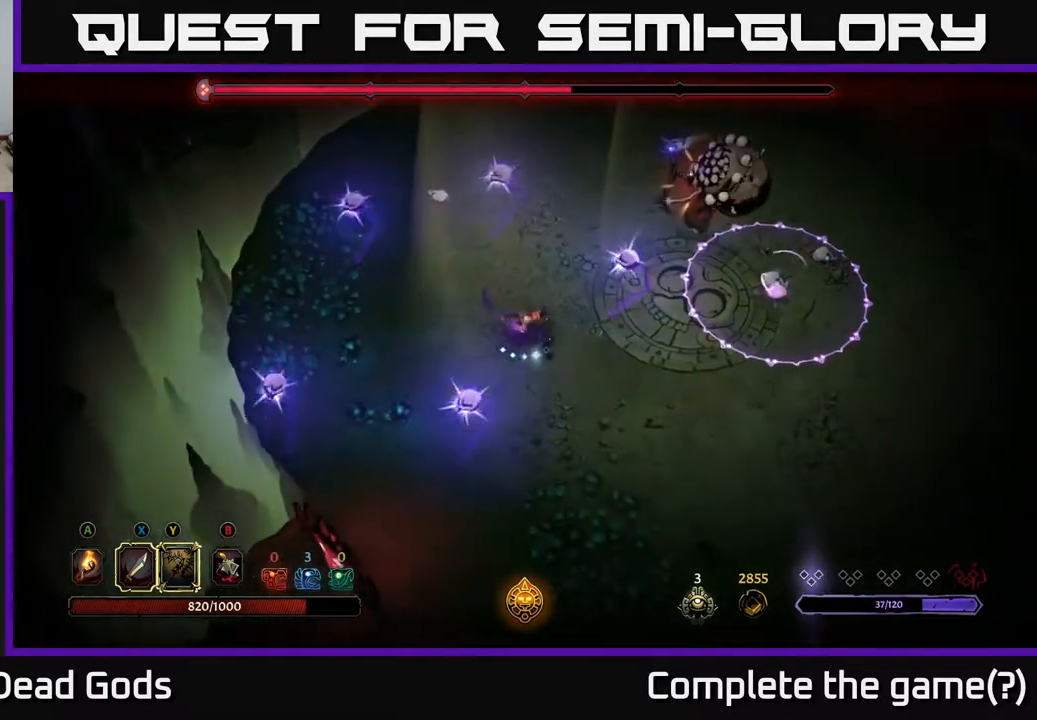
{"buttons": [], "left_stick": "down-right", "right_stick": "center", "events": [[150, "left_stick", "down-right"]]}
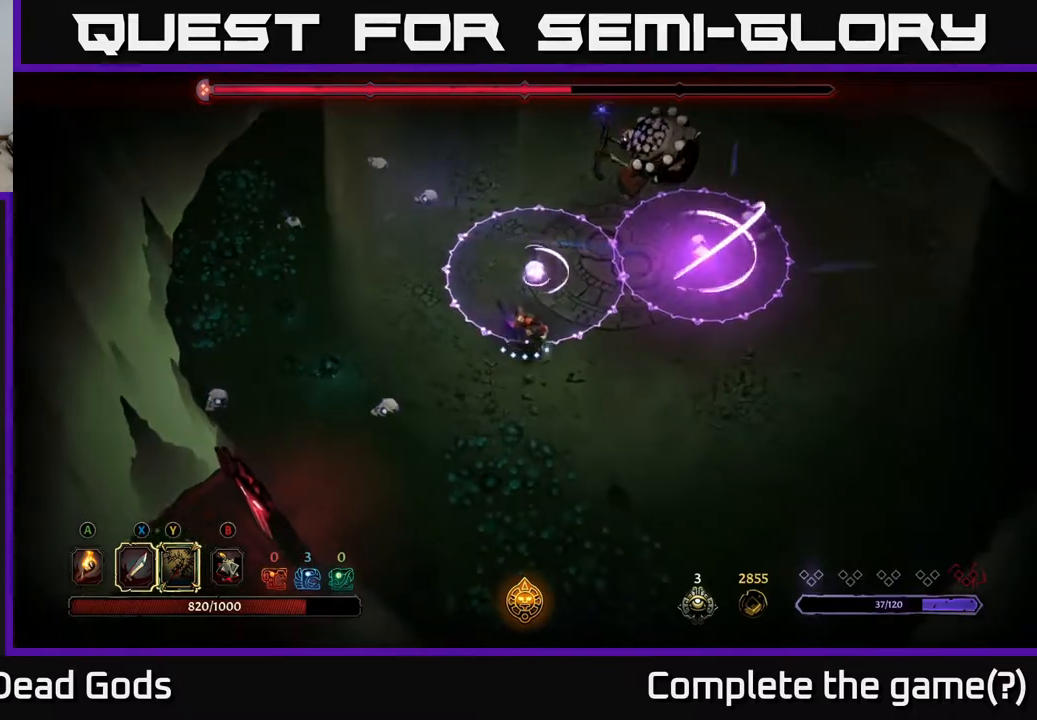
{"buttons": [], "left_stick": "down-right", "right_stick": "center", "events": []}
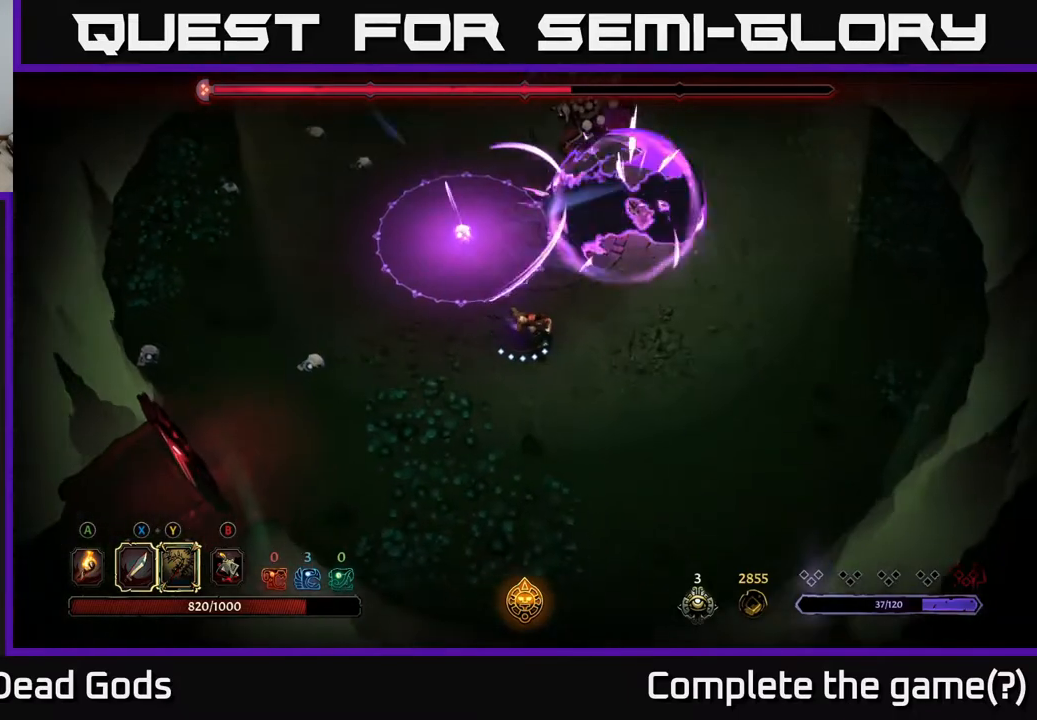
{"buttons": [], "left_stick": "right", "right_stick": "center", "events": [[217, "left_stick", "right"]]}
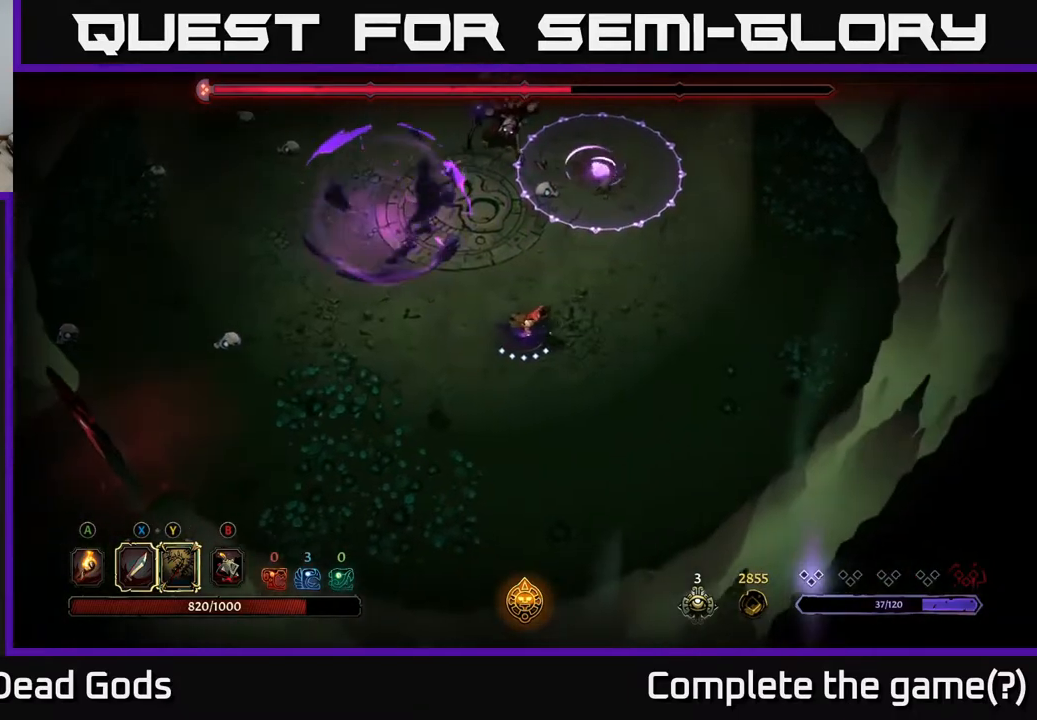
{"buttons": ["Y"], "left_stick": "up", "right_stick": "center", "events": [[17, "left_stick", "up-right"], [167, "left_stick", "up"], [367, "Y", "down"]]}
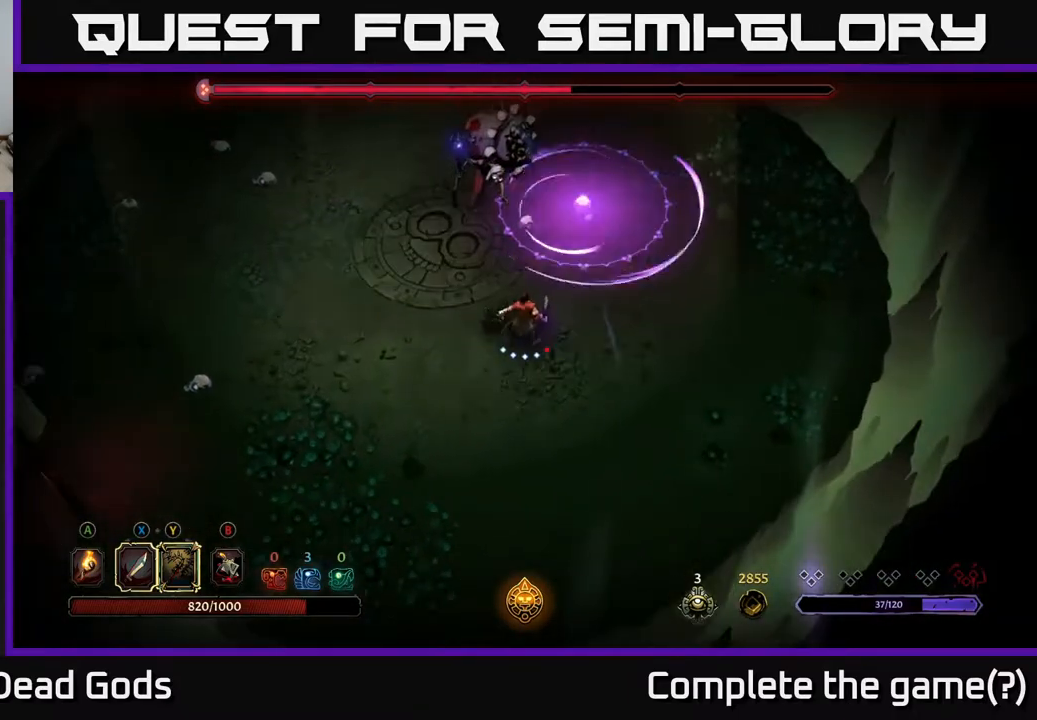
{"buttons": [], "left_stick": "up", "right_stick": "center", "events": [[200, "Y", "up"]]}
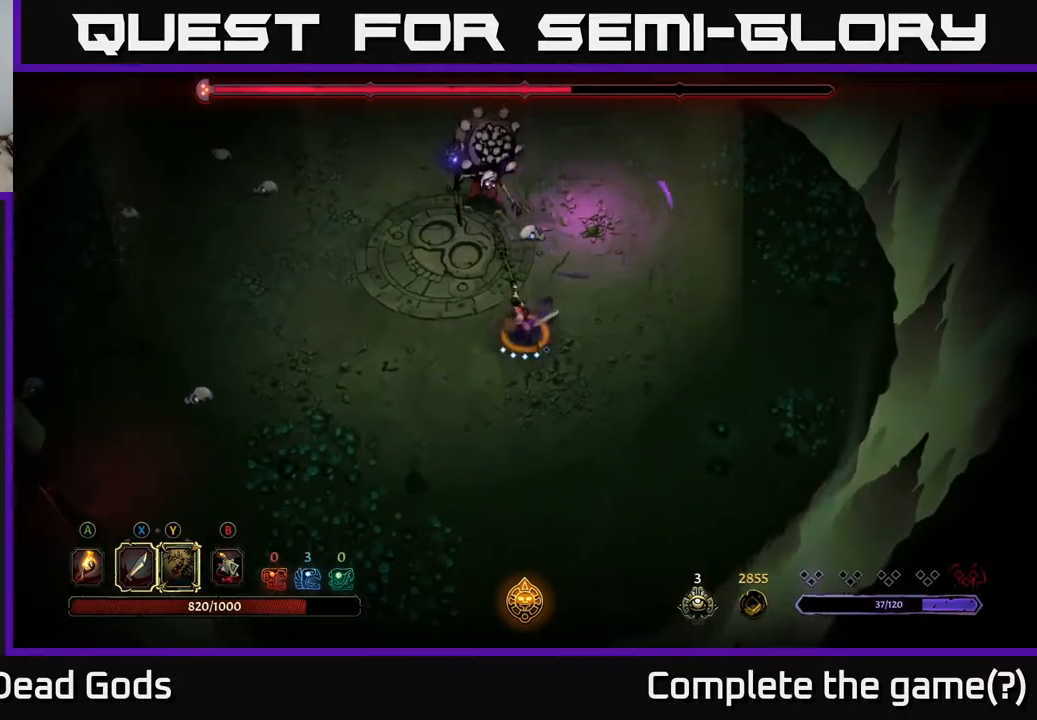
{"buttons": [], "left_stick": "up", "right_stick": "center", "events": [[183, "X", "down"], [367, "X", "up"]]}
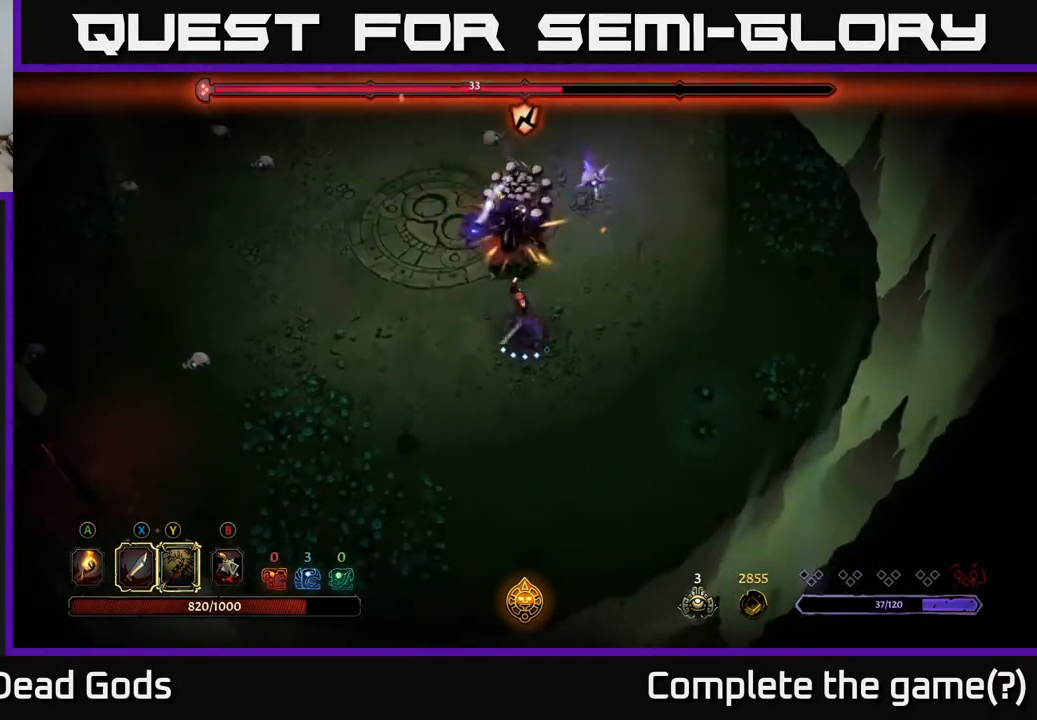
{"buttons": [], "left_stick": "up", "right_stick": "center", "events": [[200, "X", "down"], [350, "X", "up"]]}
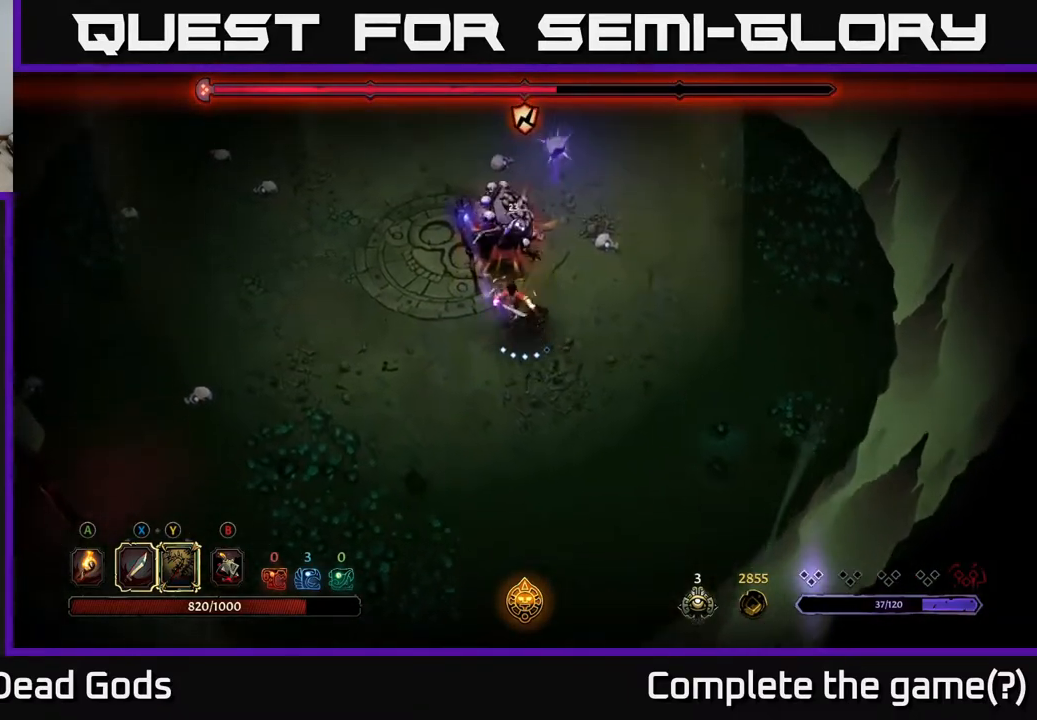
{"buttons": [], "left_stick": "up", "right_stick": "center", "events": [[33, "X", "down"], [183, "X", "up"]]}
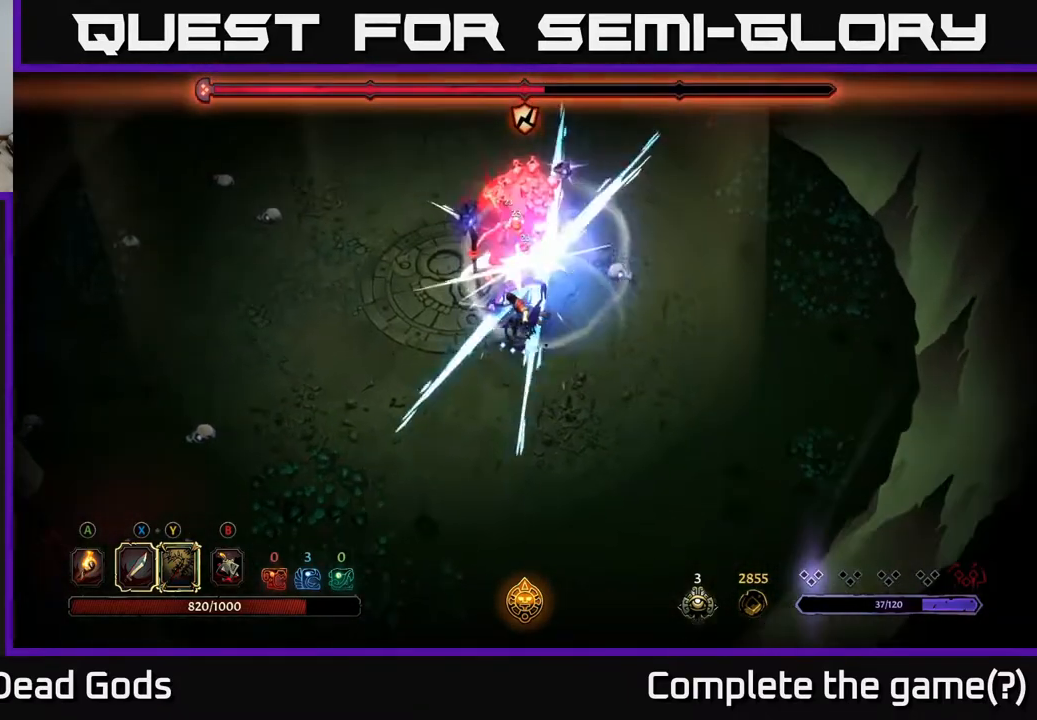
{"buttons": [], "left_stick": "up", "right_stick": "center", "events": [[83, "Y", "down"], [200, "Y", "up"]]}
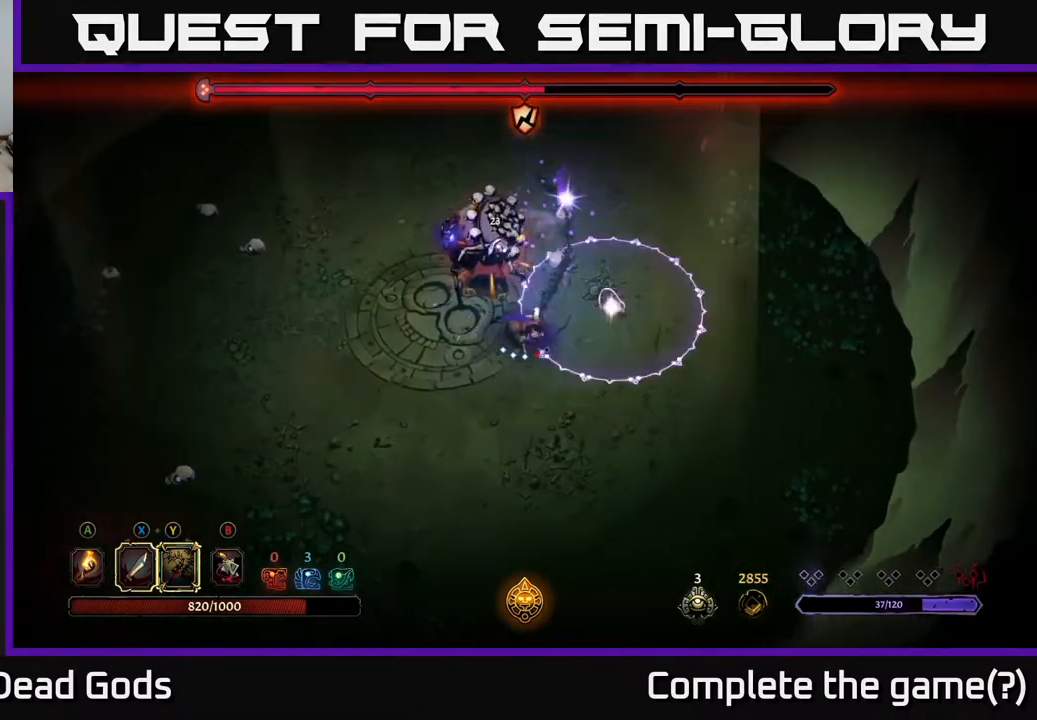
{"buttons": [], "left_stick": "left", "right_stick": "center", "events": [[300, "left_stick", "left"]]}
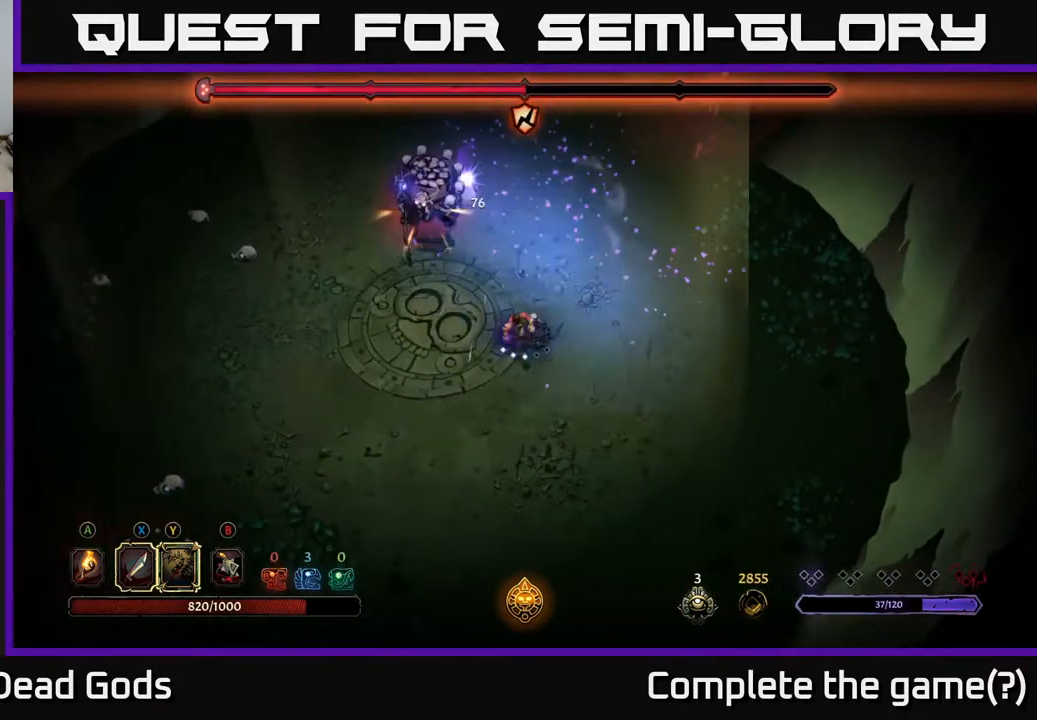
{"buttons": ["X"], "left_stick": "up-left", "right_stick": "center", "events": [[100, "left_stick", "up-left"], [450, "X", "down"]]}
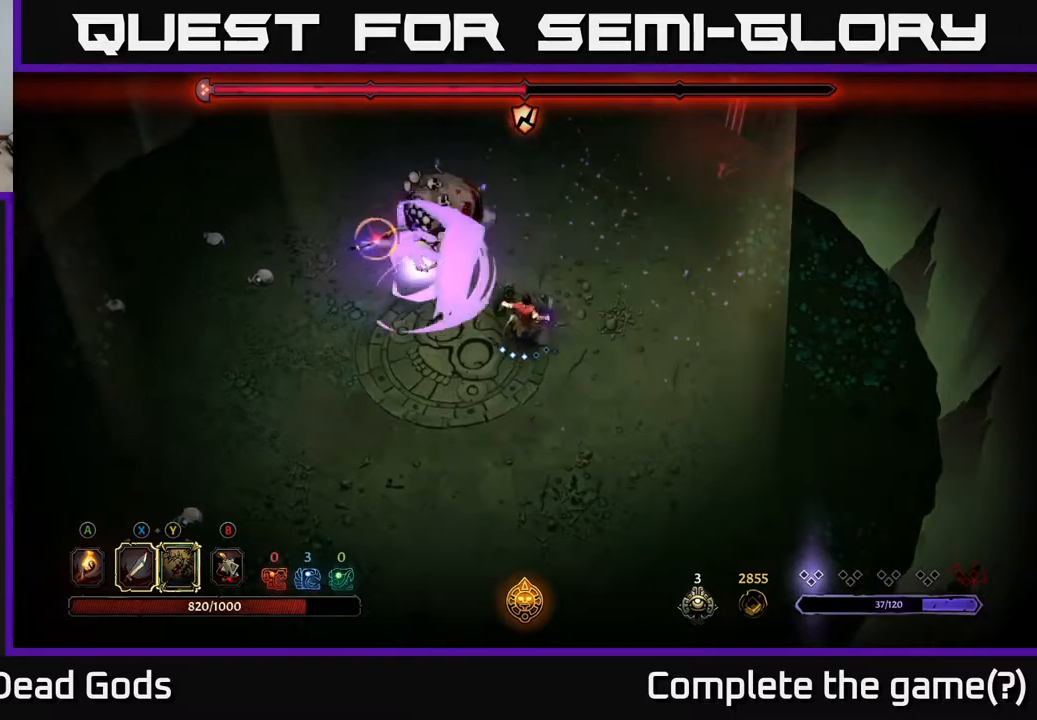
{"buttons": ["R2"], "left_stick": "down", "right_stick": "center", "events": [[67, "X", "up"], [383, "left_stick", "down-left"], [433, "R2", "down"], [433, "left_stick", "down"]]}
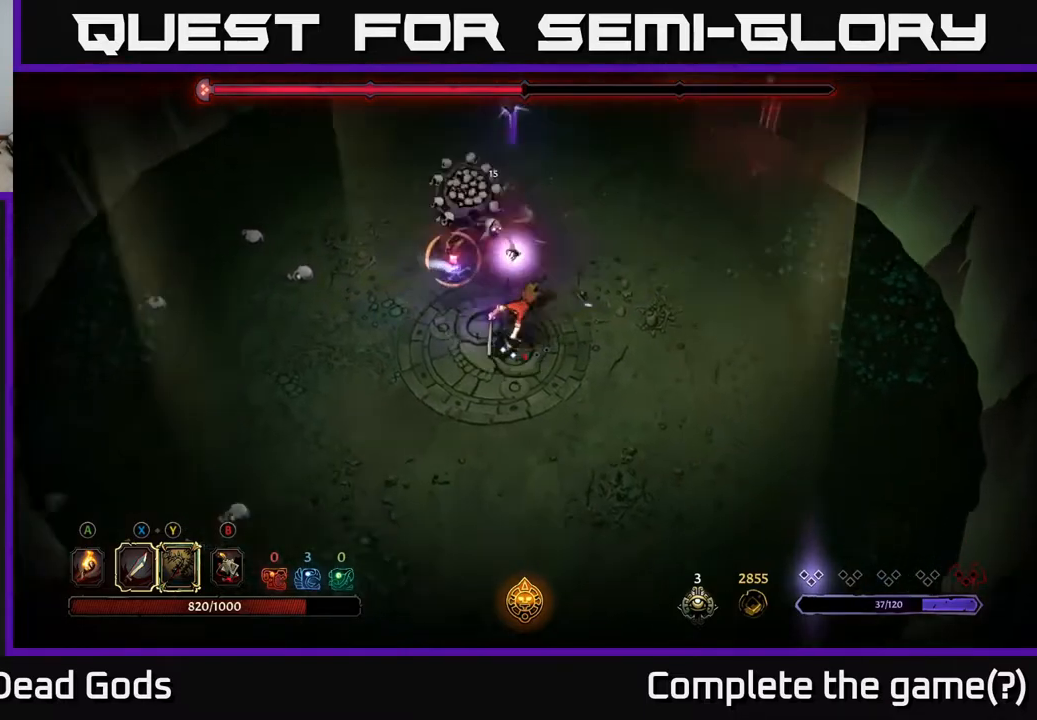
{"buttons": [], "left_stick": "down-left", "right_stick": "center", "events": [[167, "R2", "up"], [500, "left_stick", "down-left"]]}
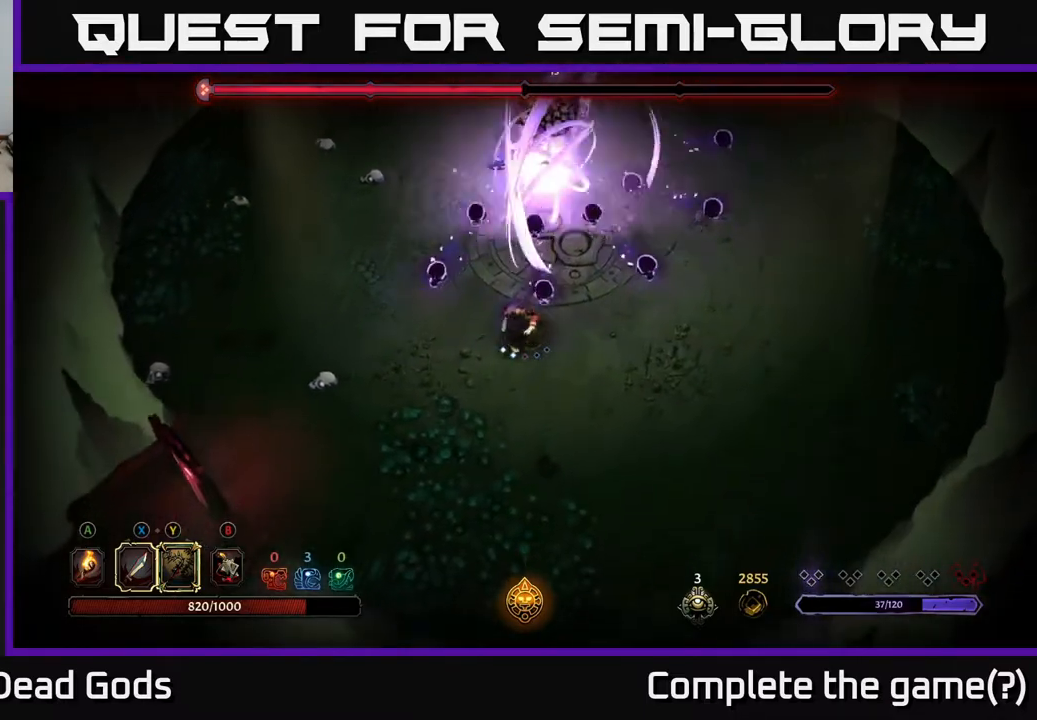
{"buttons": [], "left_stick": "left", "right_stick": "center", "events": [[433, "left_stick", "left"]]}
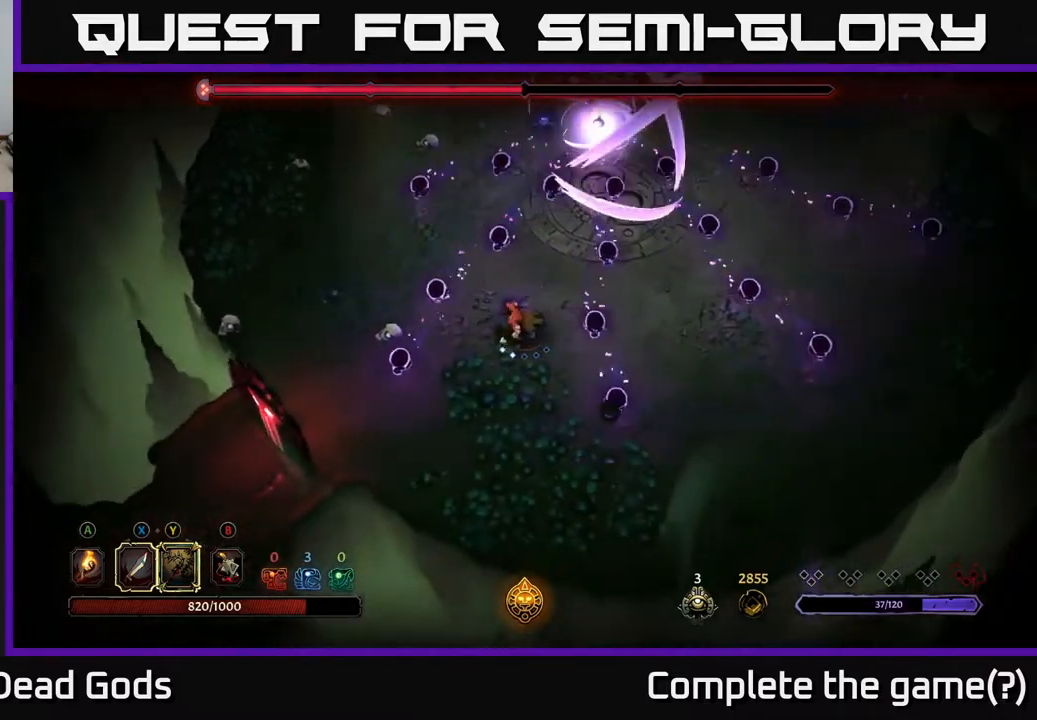
{"buttons": [], "left_stick": "up-right", "right_stick": "center", "events": [[83, "left_stick", "down-right"], [150, "left_stick", "up-right"], [217, "left_stick", "up"], [317, "left_stick", "up-right"]]}